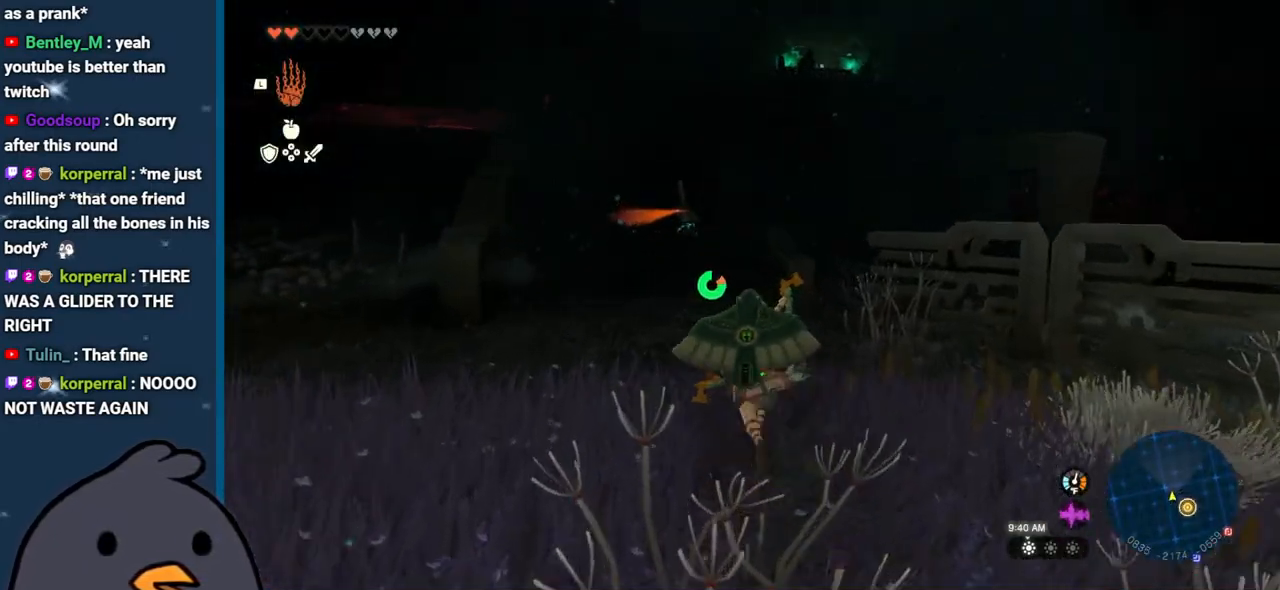
Gameplay with a controller (Nintendo layout); each line is a JSON object with the inputs held at the frame after it. "events" lists button and stick changes between this image and that frame as [ms after this image, input, new state], when the widget could be followed in between. Not read: L3 R3.
{"buttons": [], "left_stick": "up-left", "right_stick": "left", "events": [[33, "left_stick", "up-left"], [150, "B", "up"], [300, "right_stick", "left"]]}
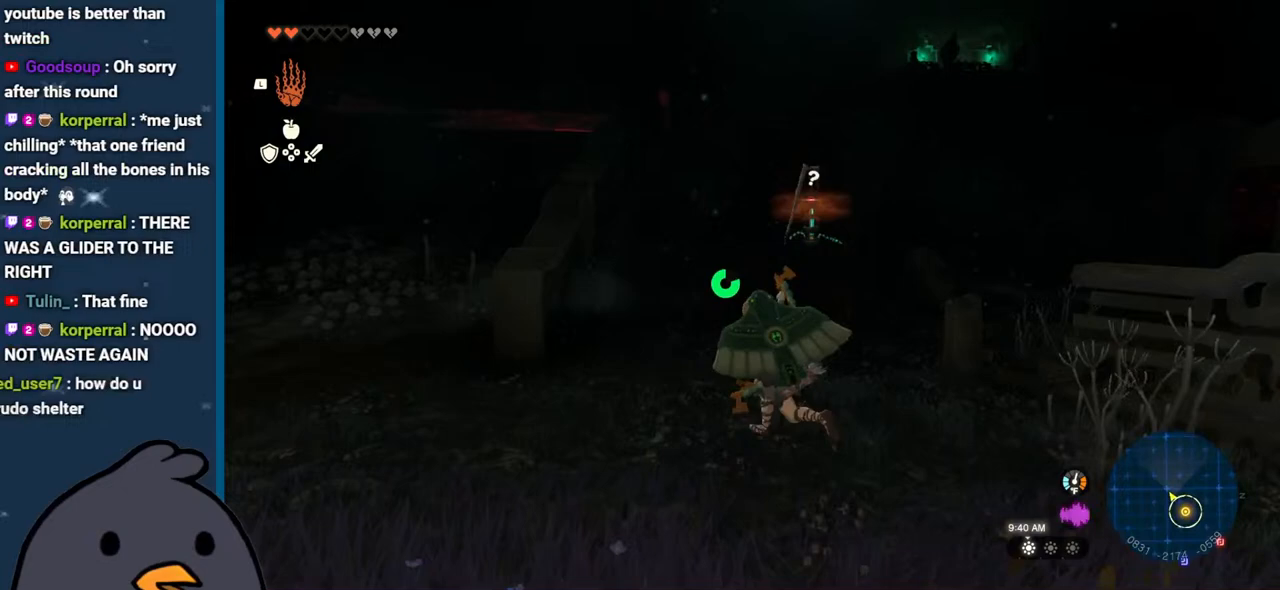
{"buttons": ["B"], "left_stick": "up-left", "right_stick": "center", "events": [[133, "right_stick", "center"], [250, "B", "down"]]}
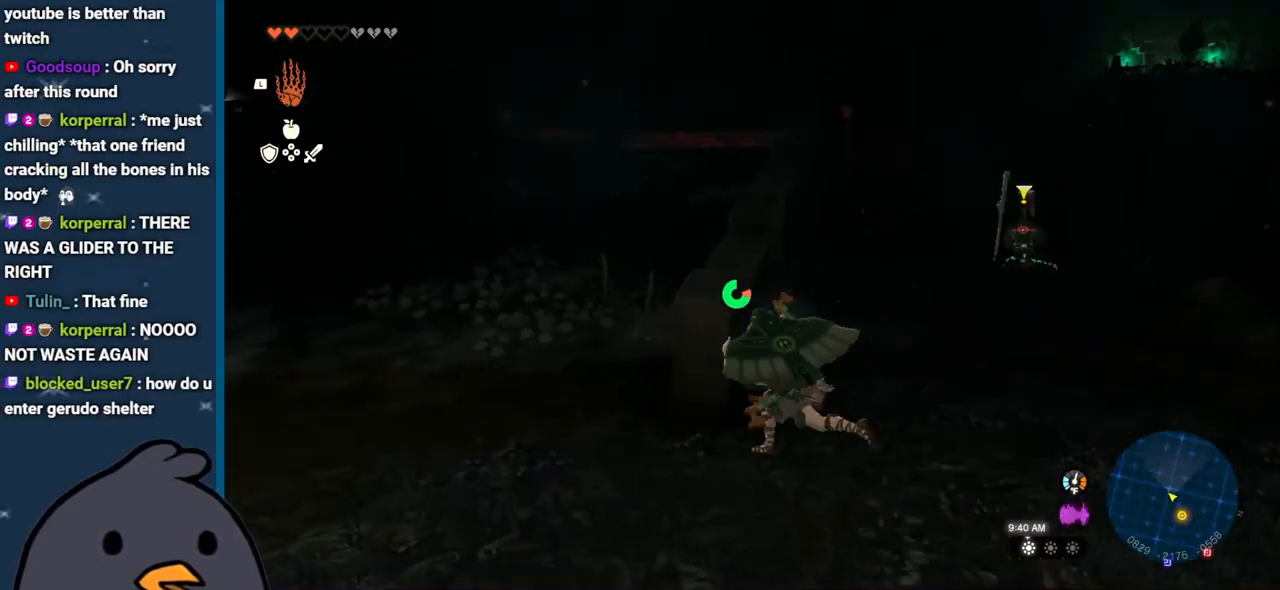
{"buttons": [], "left_stick": "up", "right_stick": "up-right", "events": [[83, "left_stick", "up"], [167, "B", "up"], [367, "right_stick", "up-right"]]}
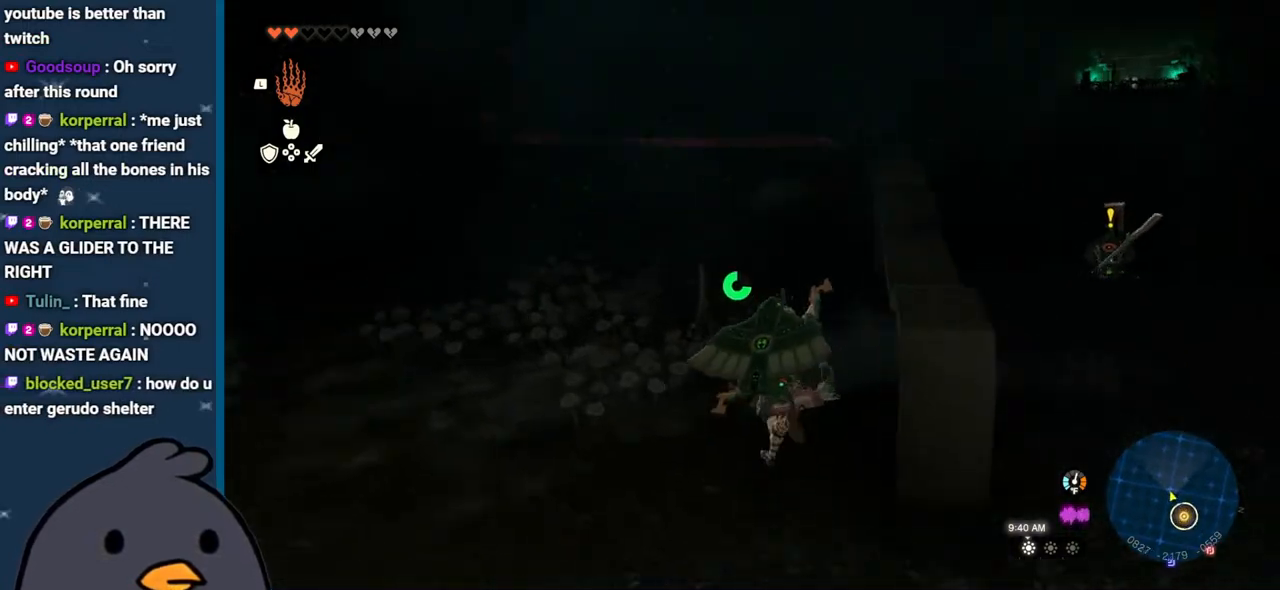
{"buttons": ["B"], "left_stick": "up", "right_stick": "center", "events": [[133, "right_stick", "center"], [217, "B", "down"]]}
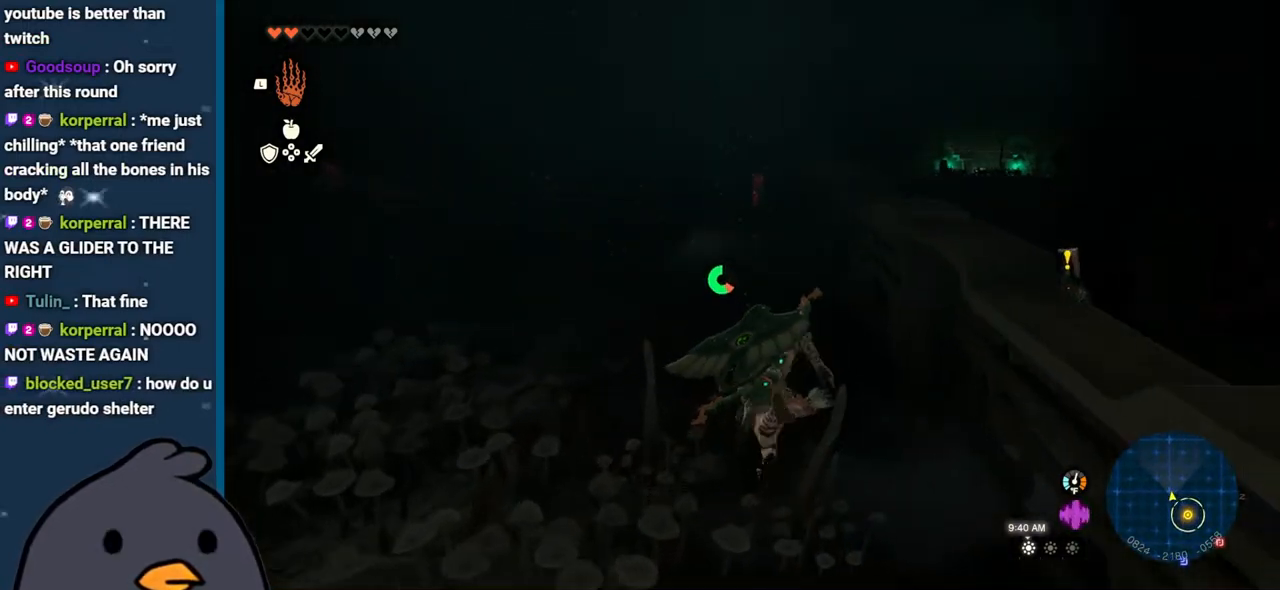
{"buttons": [], "left_stick": "up", "right_stick": "center", "events": [[417, "B", "up"]]}
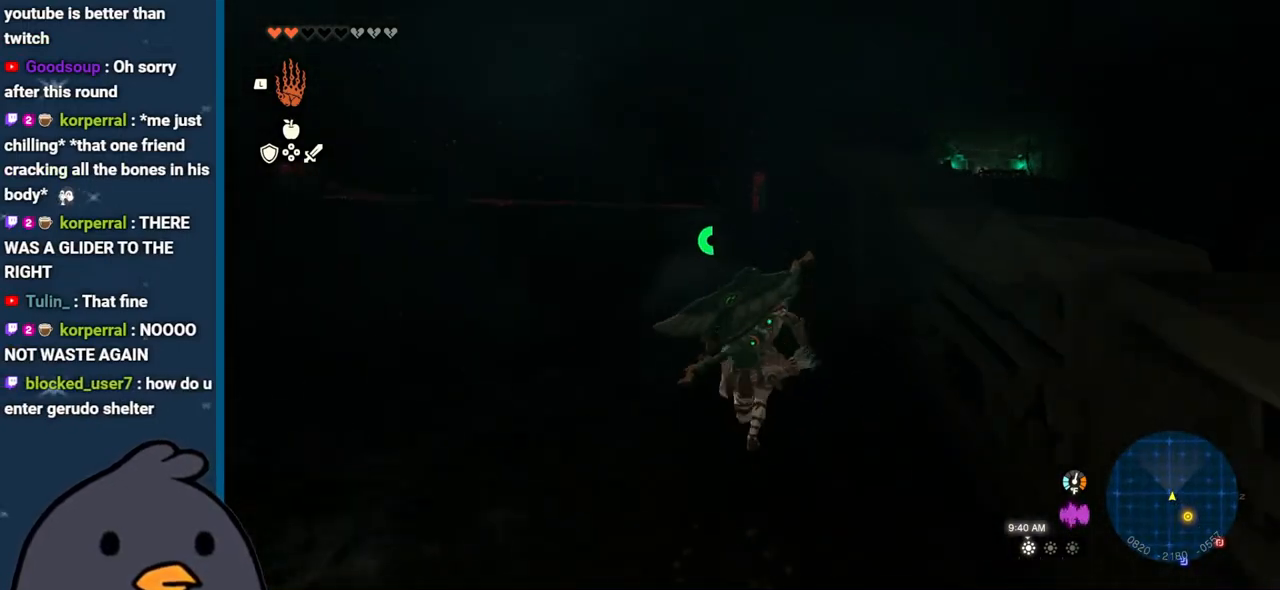
{"buttons": ["B"], "left_stick": "up", "right_stick": "center", "events": [[67, "right_stick", "down"], [233, "right_stick", "center"], [333, "B", "down"]]}
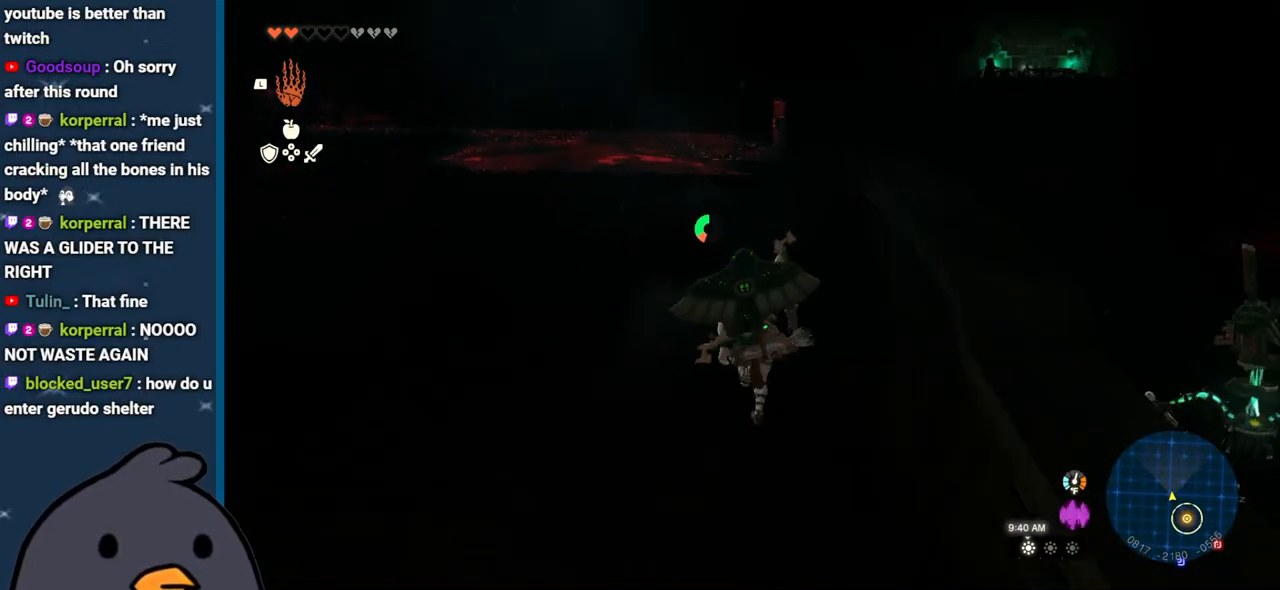
{"buttons": ["B"], "left_stick": "up", "right_stick": "center", "events": []}
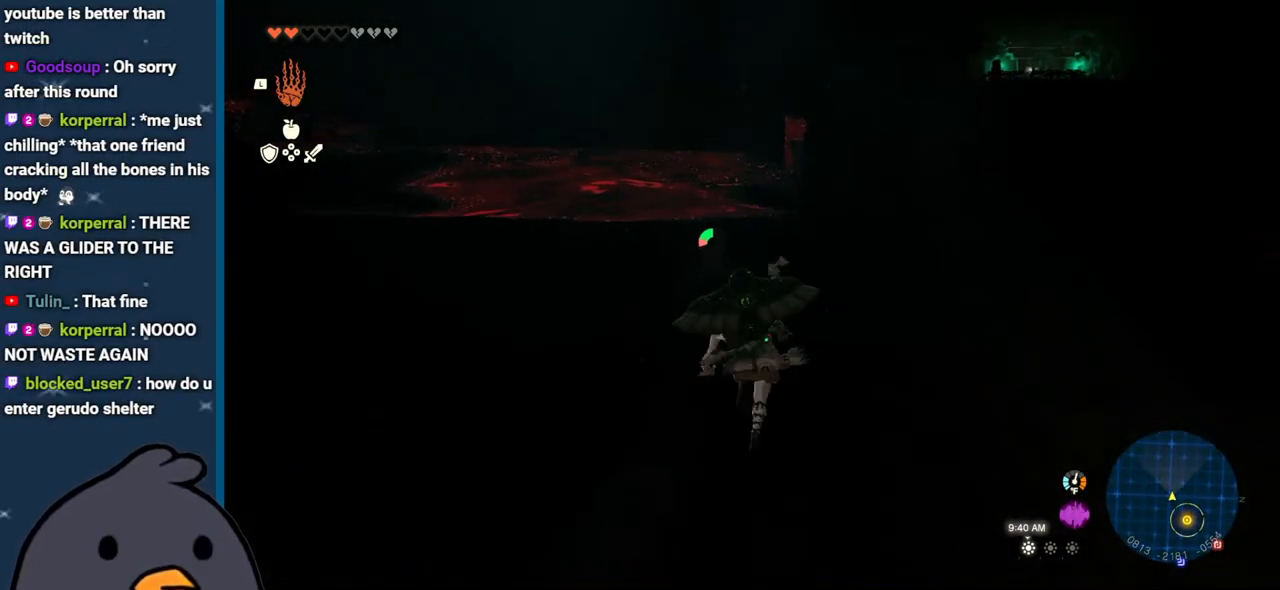
{"buttons": [], "left_stick": "up", "right_stick": "center", "events": [[133, "B", "up"]]}
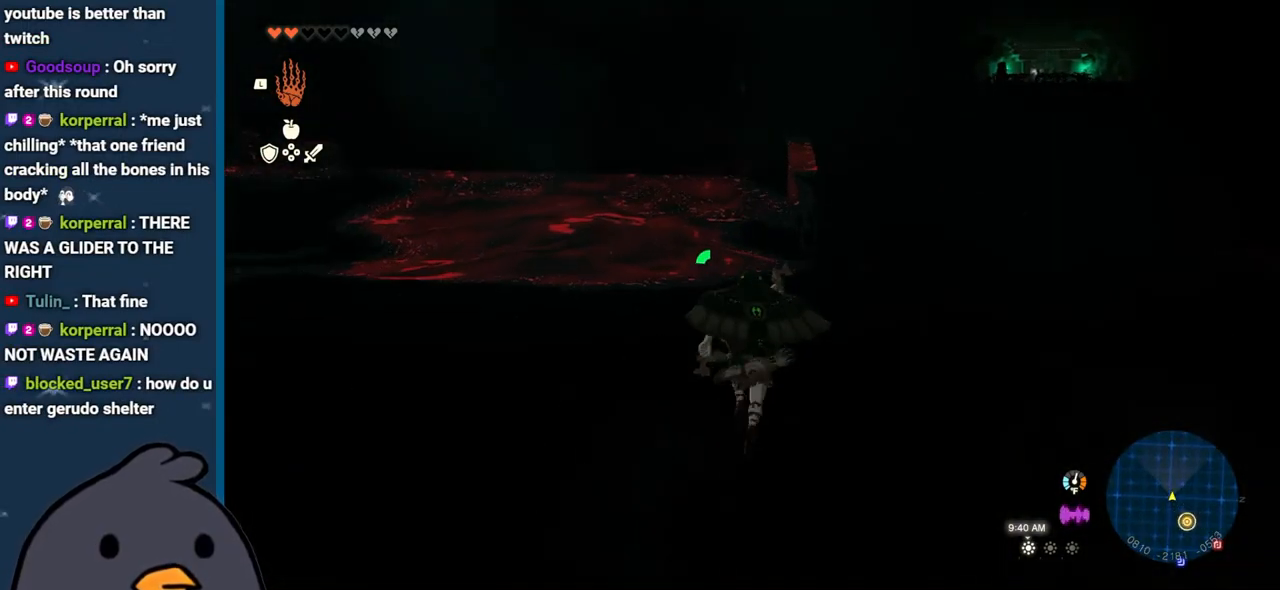
{"buttons": ["B"], "left_stick": "up", "right_stick": "center", "events": [[117, "B", "down"]]}
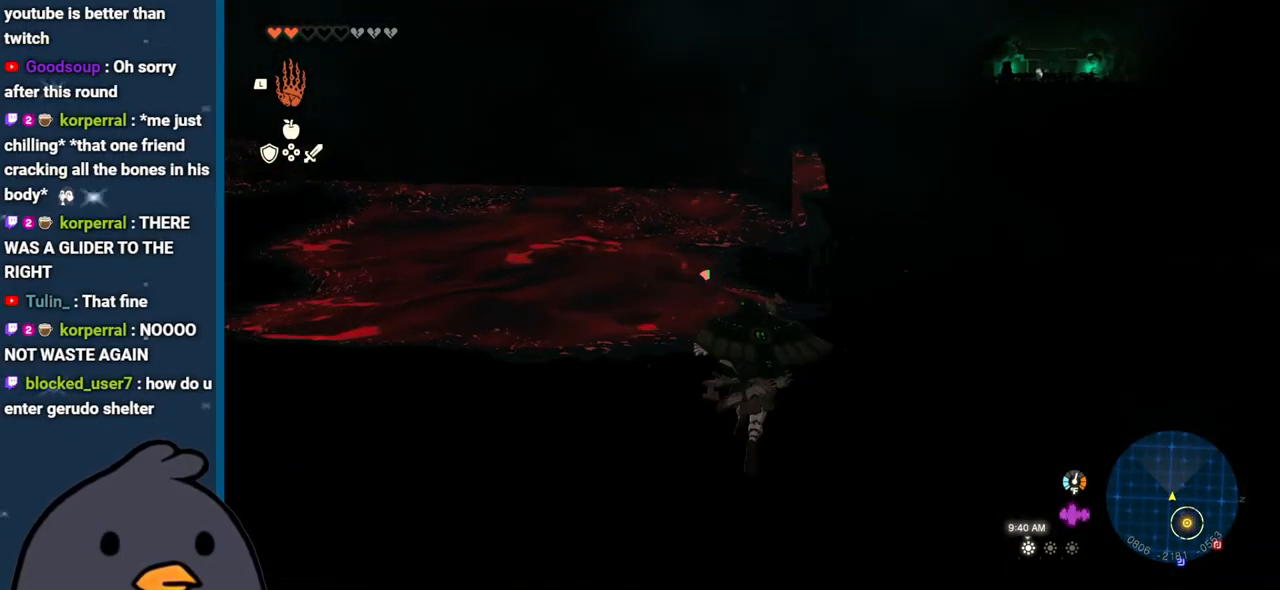
{"buttons": [], "left_stick": "up", "right_stick": "center", "events": [[300, "B", "up"]]}
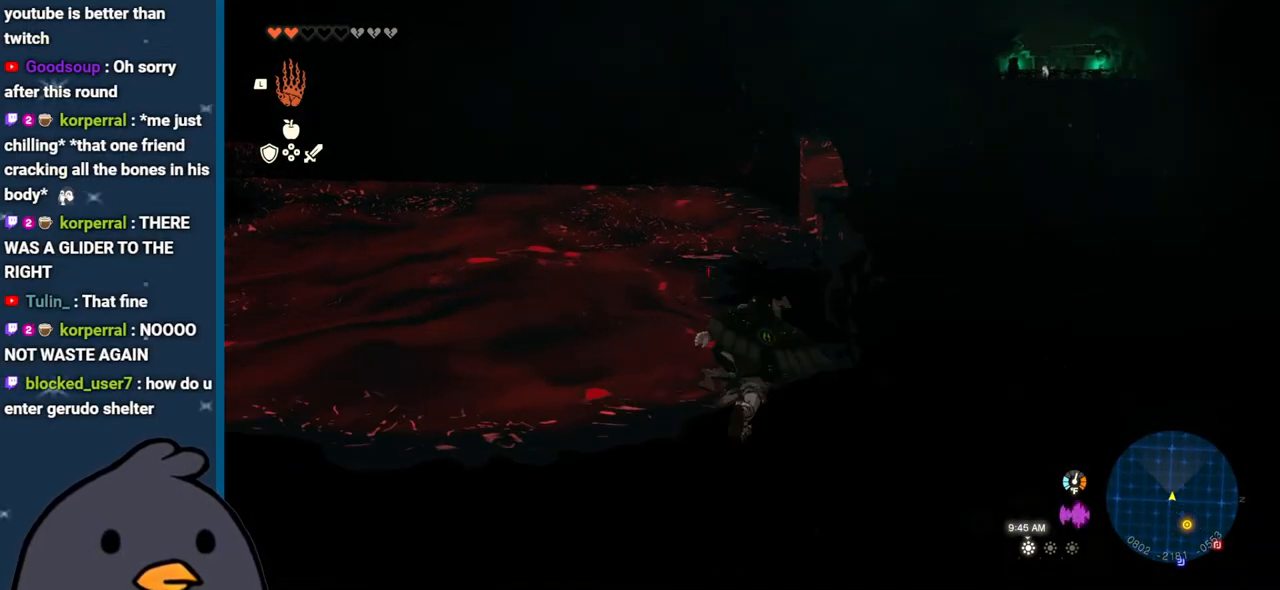
{"buttons": [], "left_stick": "up", "right_stick": "down", "events": [[217, "right_stick", "down"]]}
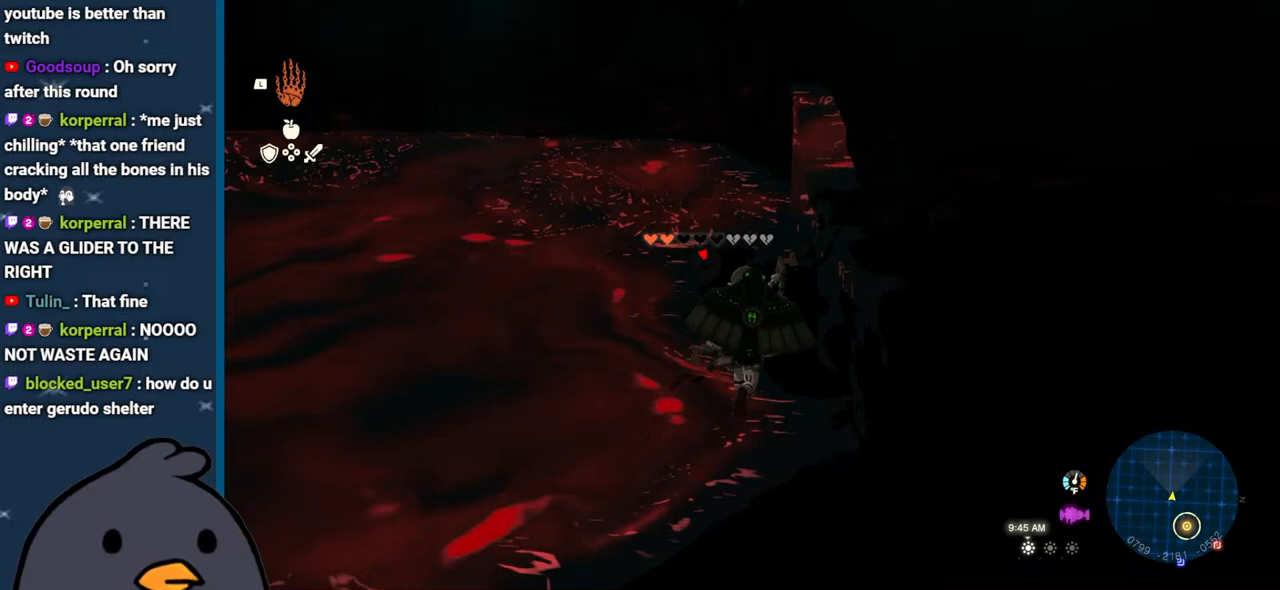
{"buttons": [], "left_stick": "up", "right_stick": "down", "events": [[117, "right_stick", "center"], [283, "right_stick", "down"]]}
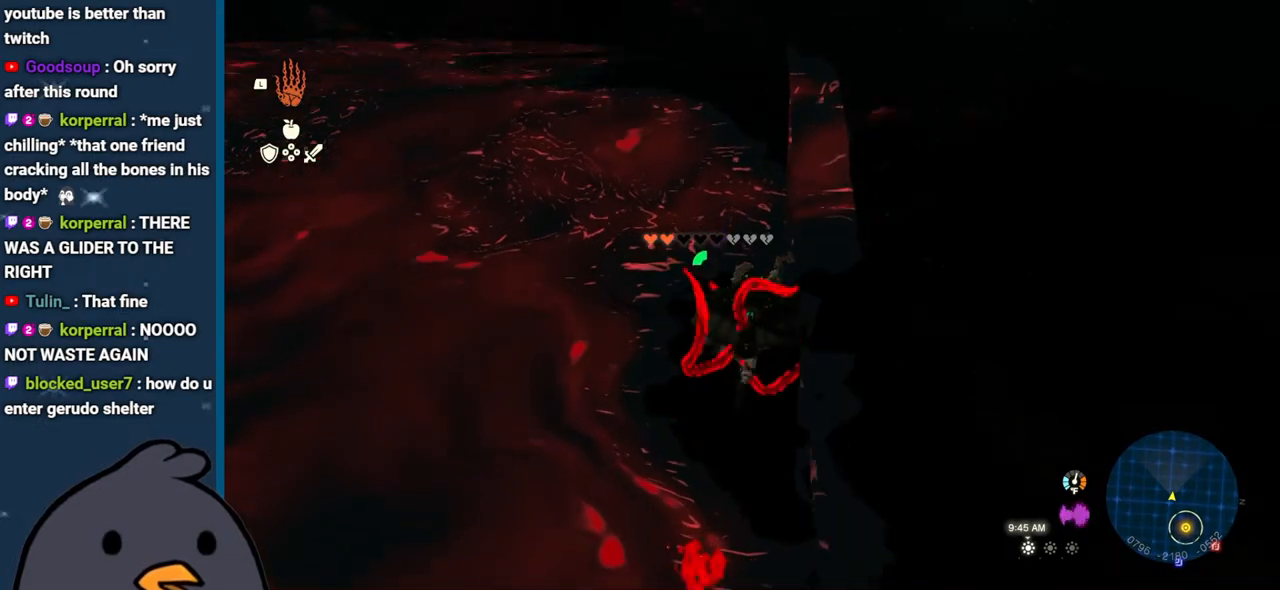
{"buttons": ["R1", "DPAD_UP"], "left_stick": "center", "right_stick": "center", "events": [[17, "left_stick", "center"], [33, "right_stick", "center"], [283, "R1", "down"], [350, "DPAD_UP", "down"]]}
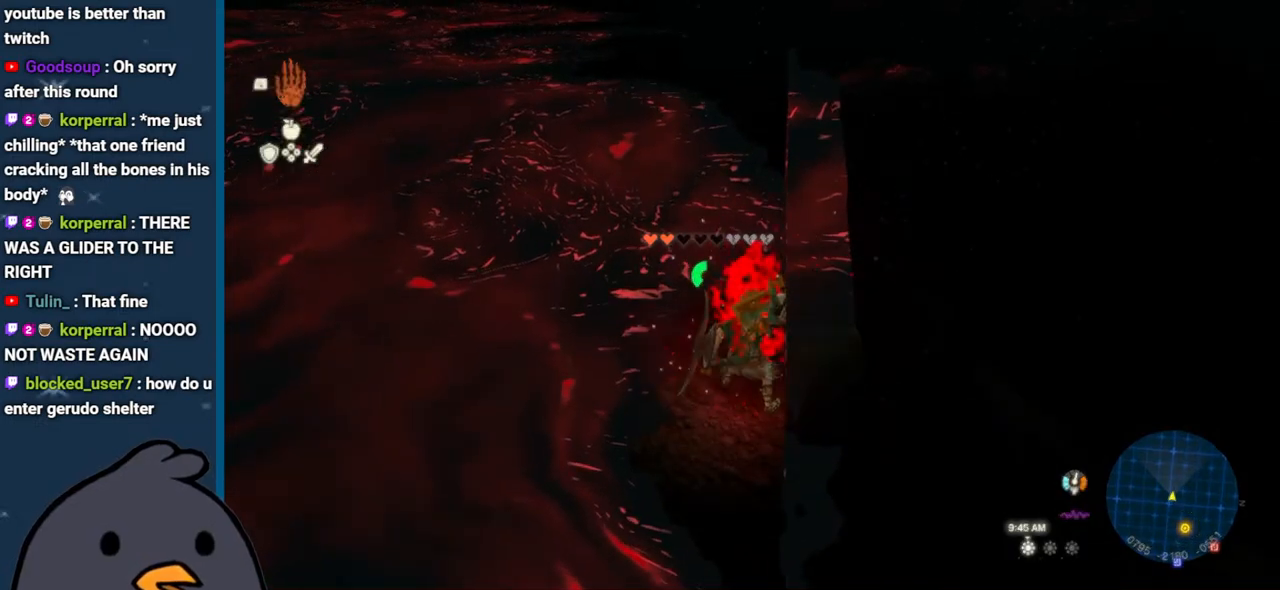
{"buttons": ["R1", "DPAD_UP"], "left_stick": "center", "right_stick": "center", "events": []}
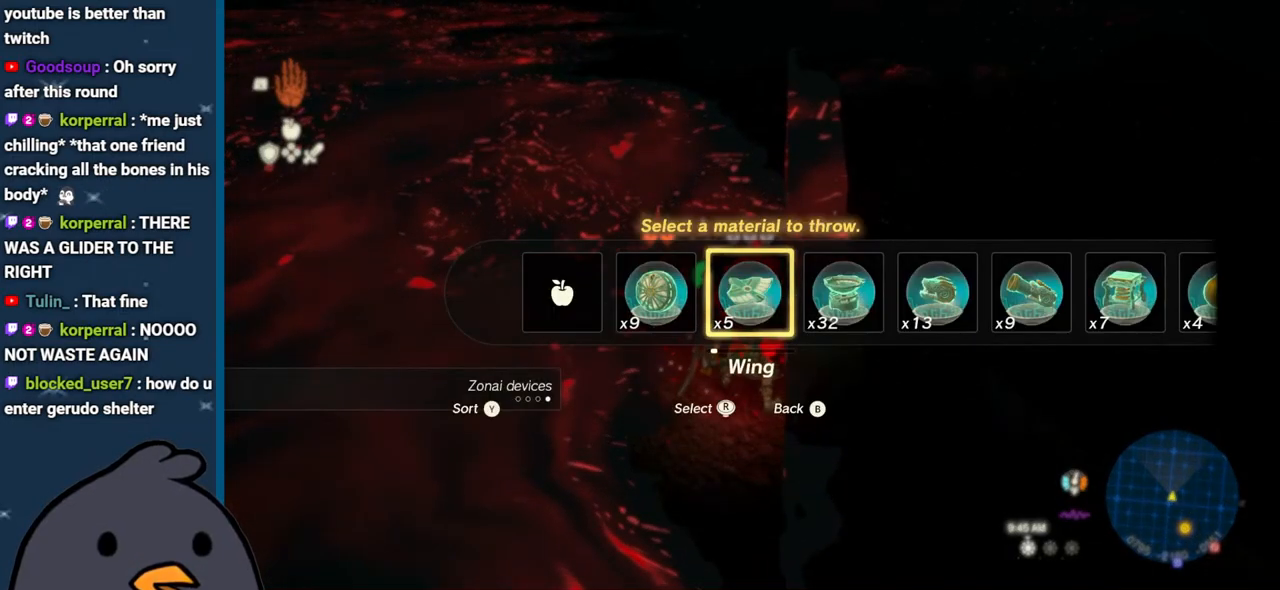
{"buttons": ["R1", "DPAD_UP"], "left_stick": "center", "right_stick": "center", "events": [[217, "Y", "down"], [333, "Y", "up"]]}
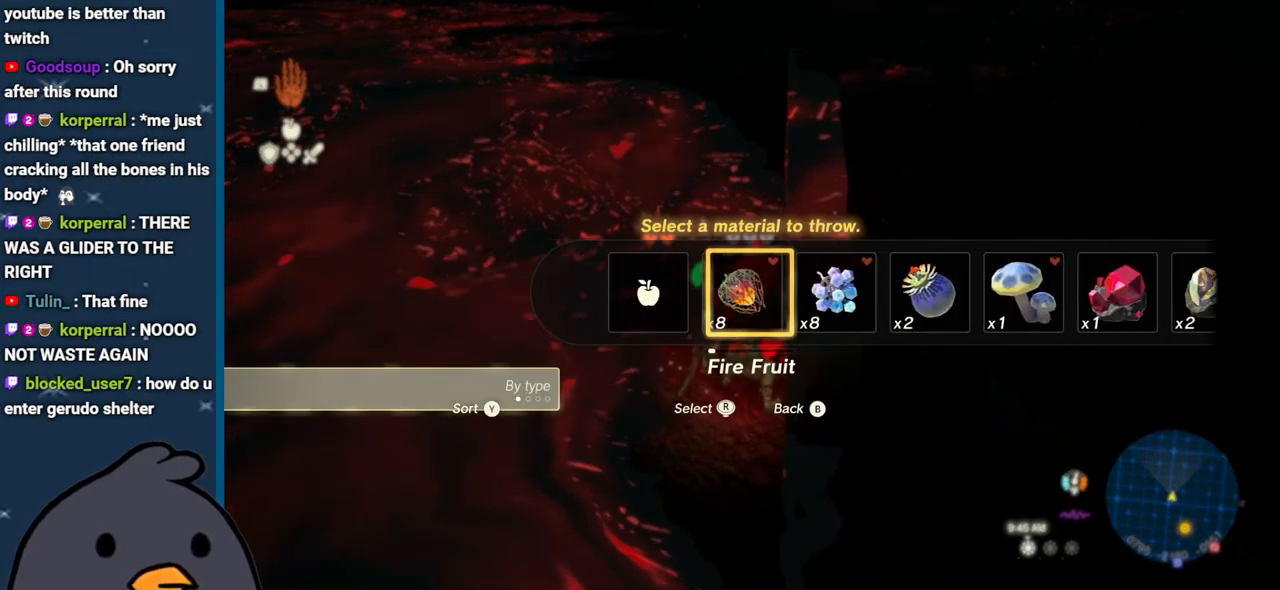
{"buttons": ["R1", "DPAD_UP"], "left_stick": "center", "right_stick": "center", "events": [[83, "right_stick", "right"], [467, "right_stick", "center"]]}
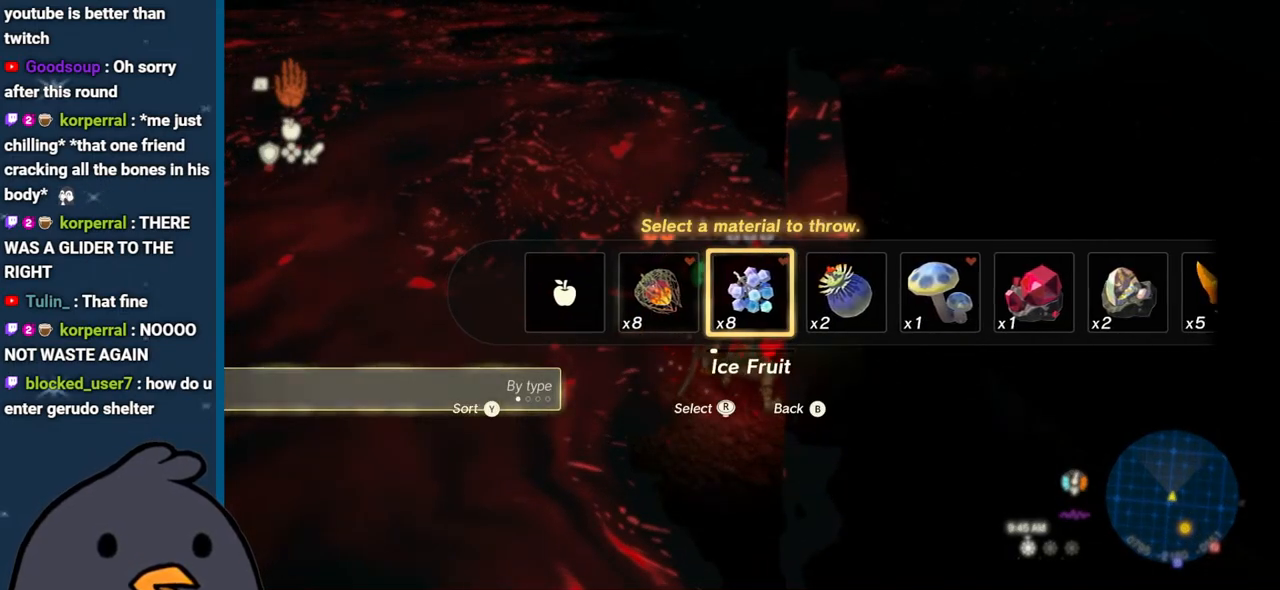
{"buttons": ["R1", "DPAD_UP"], "left_stick": "center", "right_stick": "right", "events": [[17, "Y", "down"], [183, "Y", "up"], [333, "right_stick", "right"]]}
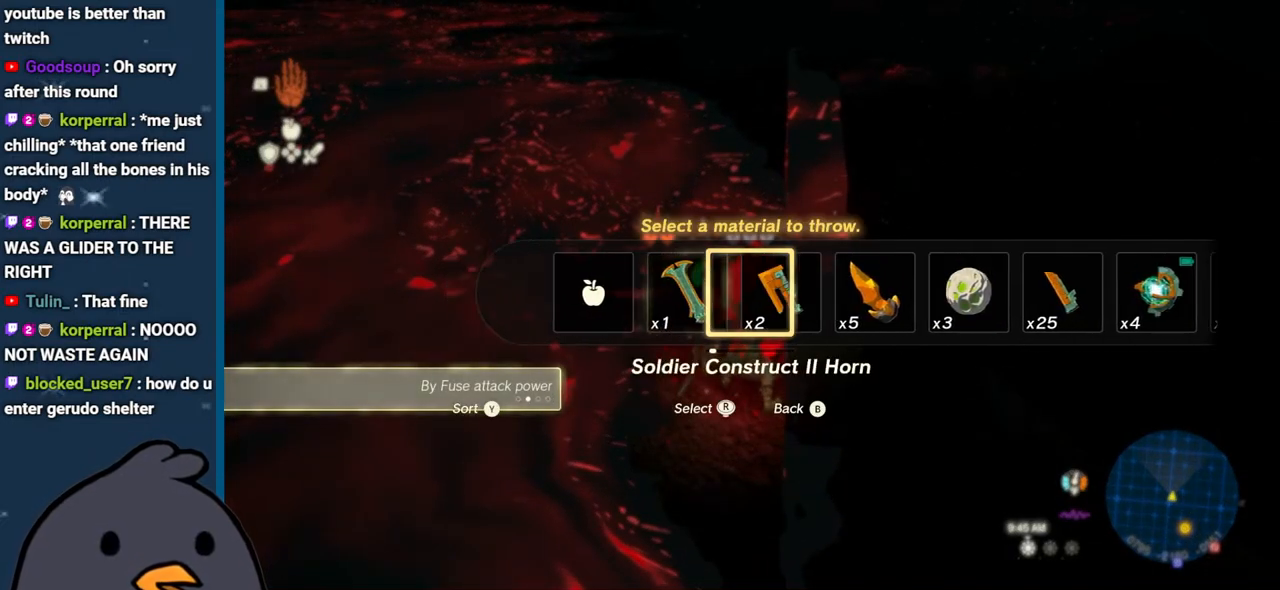
{"buttons": ["R1", "DPAD_UP"], "left_stick": "center", "right_stick": "right", "events": []}
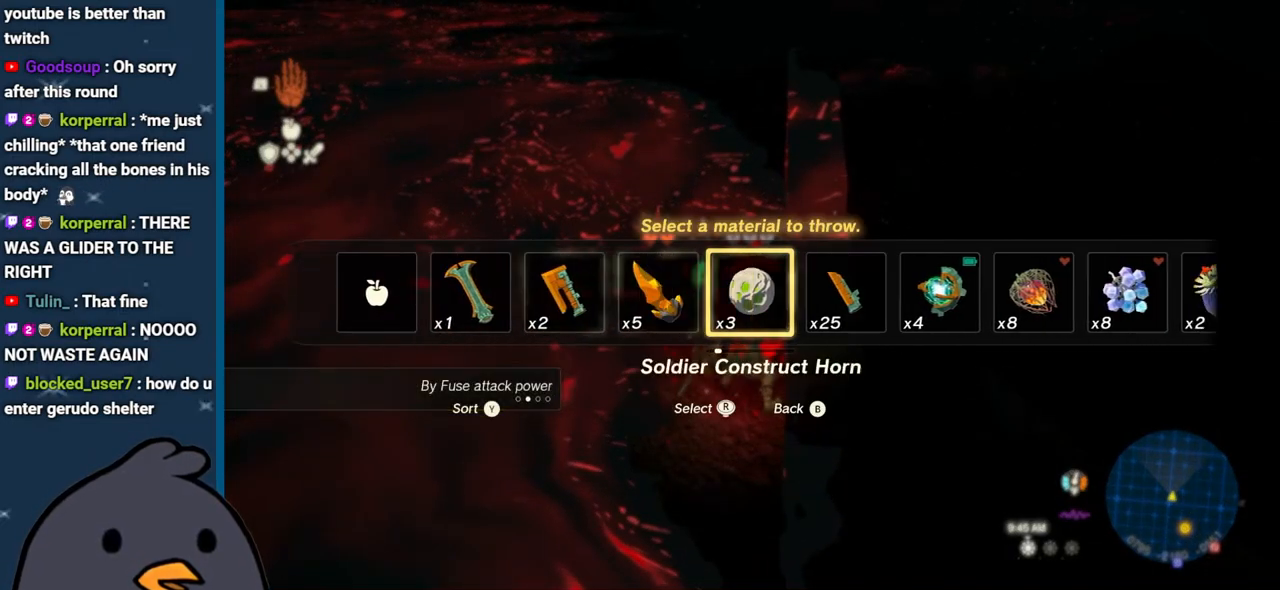
{"buttons": ["R1", "DPAD_UP"], "left_stick": "center", "right_stick": "right", "events": []}
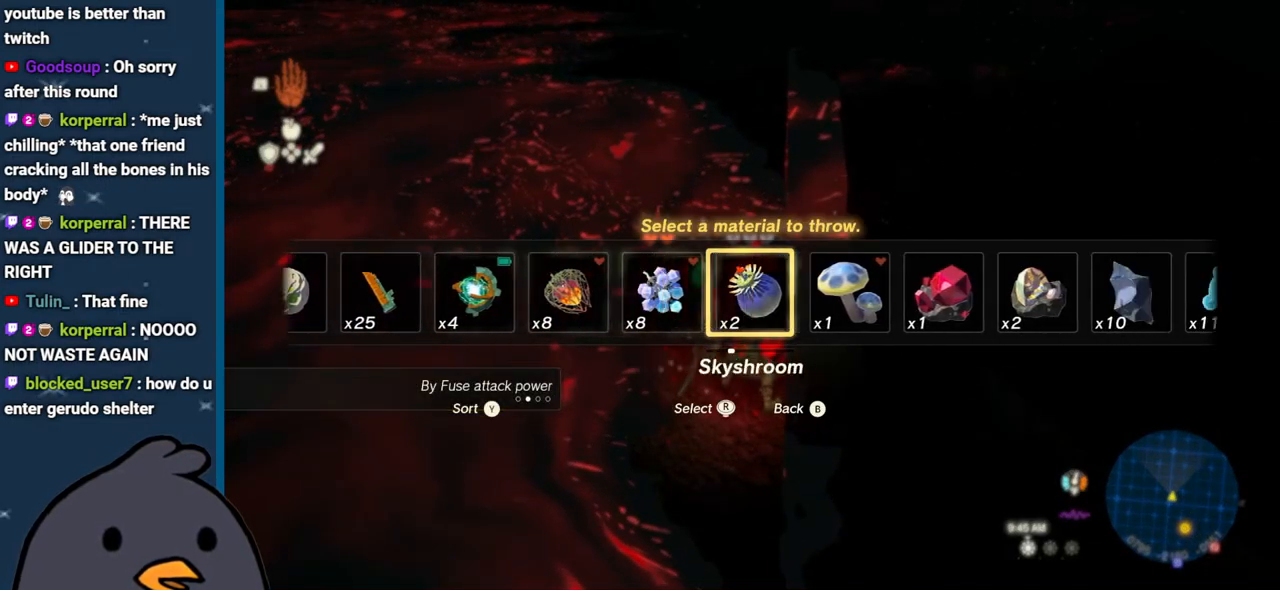
{"buttons": ["R1", "DPAD_UP"], "left_stick": "center", "right_stick": "right", "events": []}
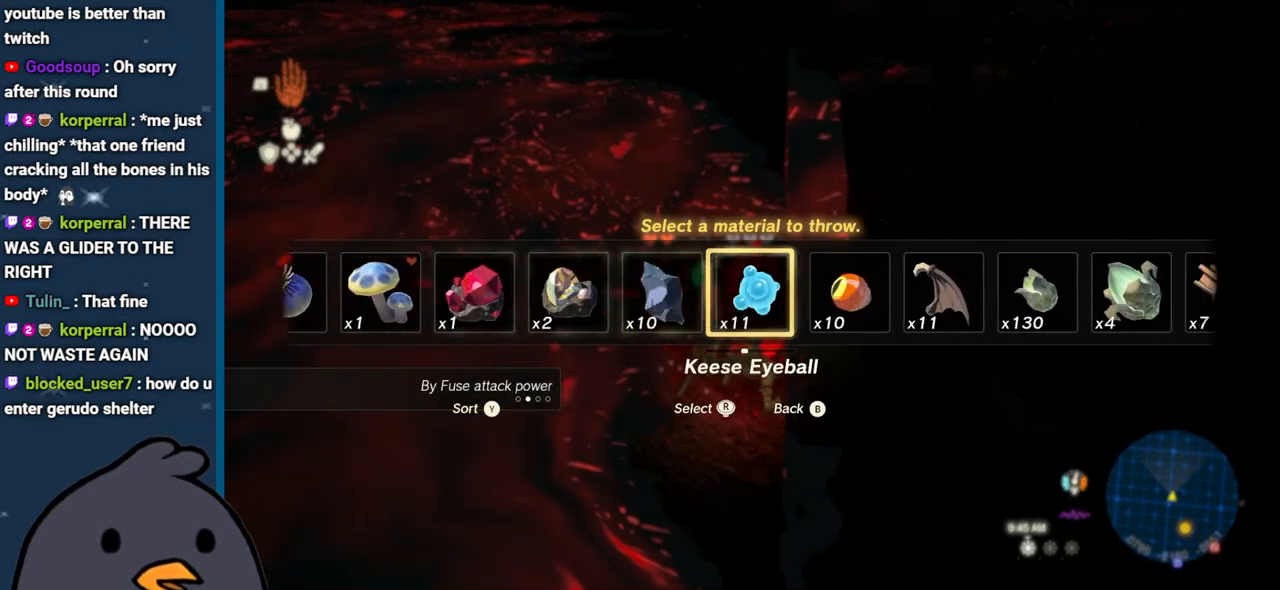
{"buttons": ["R1", "DPAD_UP"], "left_stick": "center", "right_stick": "center", "events": [[283, "right_stick", "center"]]}
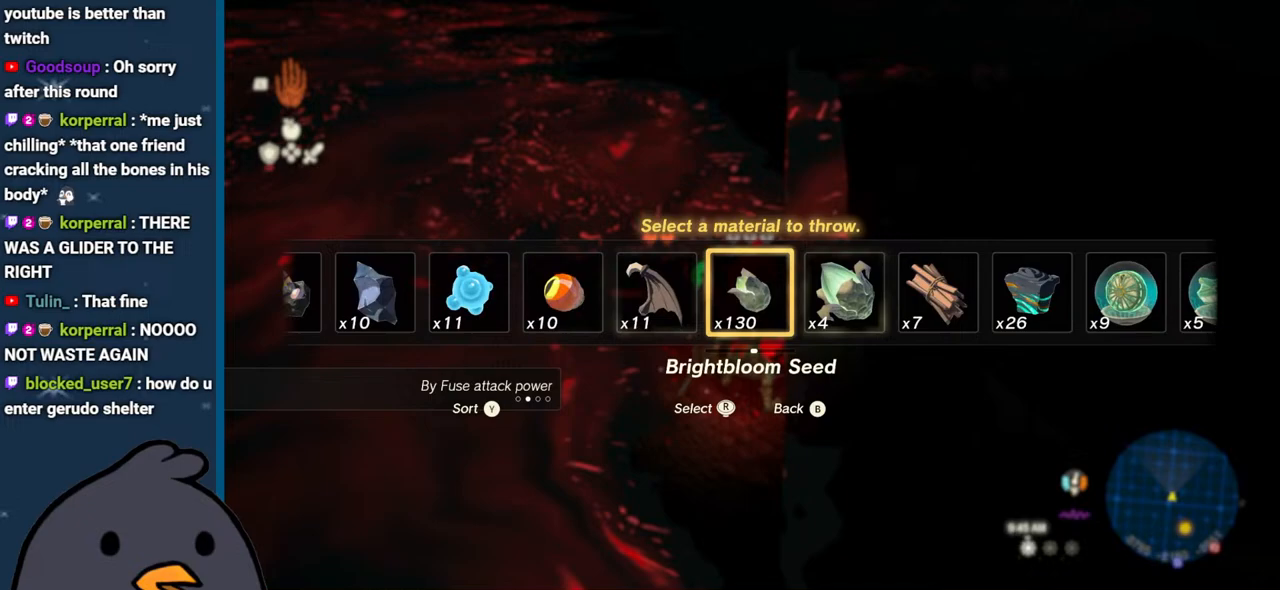
{"buttons": ["R1"], "left_stick": "center", "right_stick": "up-left", "events": [[150, "right_stick", "right"], [283, "right_stick", "center"], [400, "DPAD_UP", "up"], [500, "right_stick", "up-left"]]}
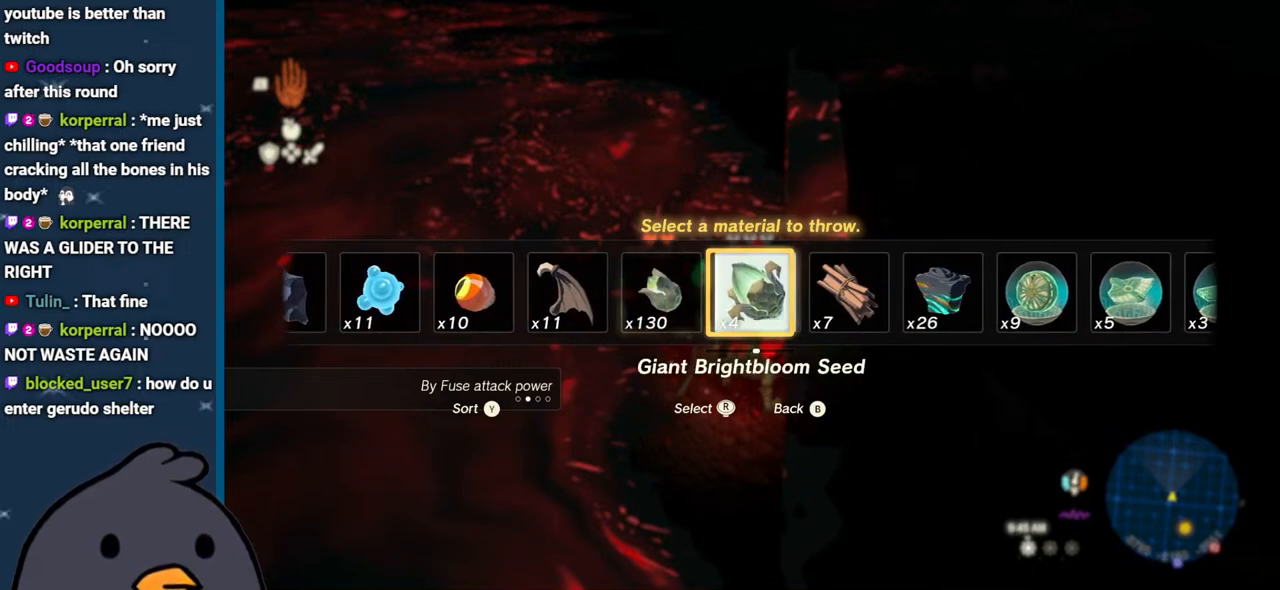
{"buttons": ["R1"], "left_stick": "center", "right_stick": "up-left", "events": []}
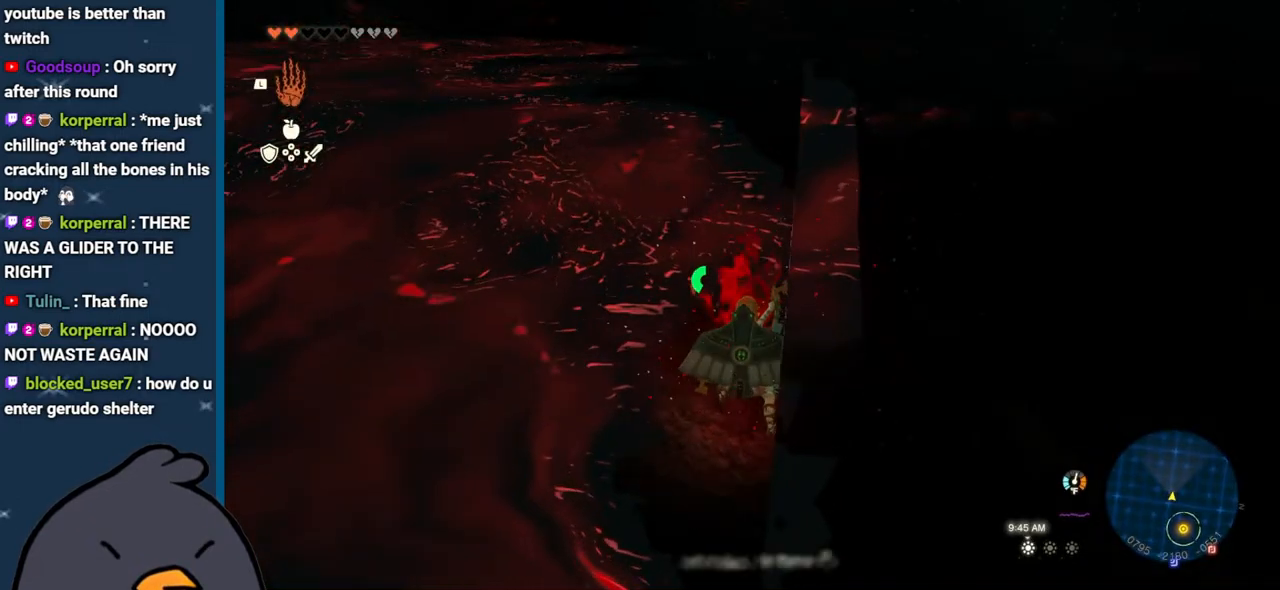
{"buttons": ["R1"], "left_stick": "center", "right_stick": "up", "events": [[133, "right_stick", "up"]]}
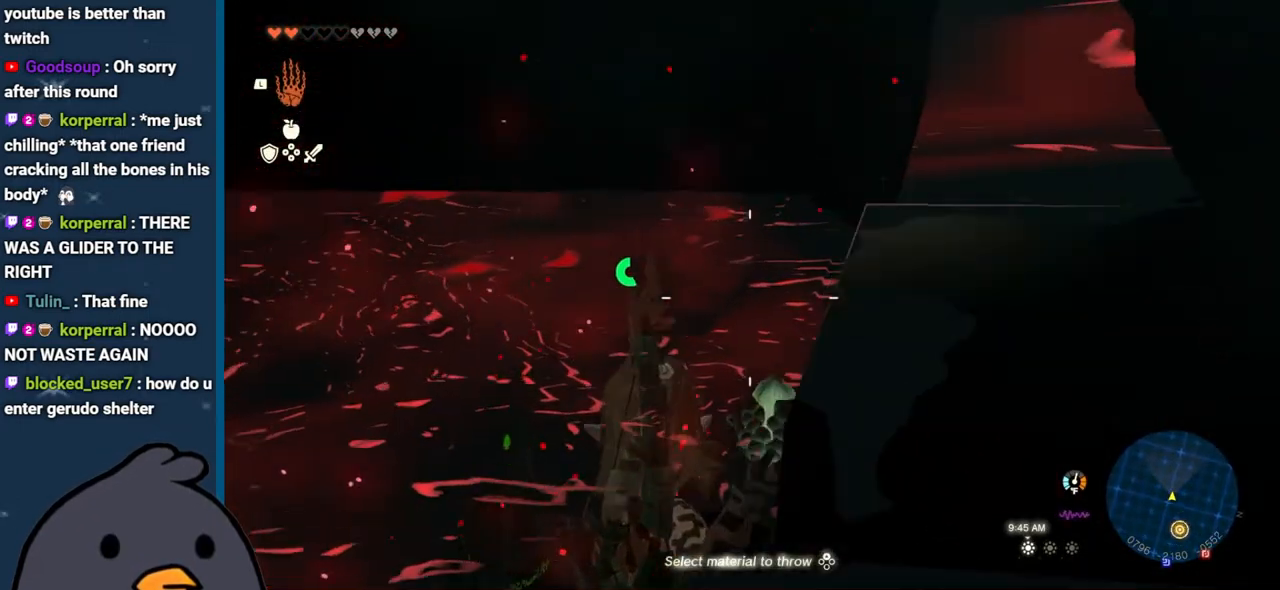
{"buttons": ["R1"], "left_stick": "center", "right_stick": "center", "events": [[183, "right_stick", "up-right"], [383, "right_stick", "up-left"], [450, "right_stick", "center"]]}
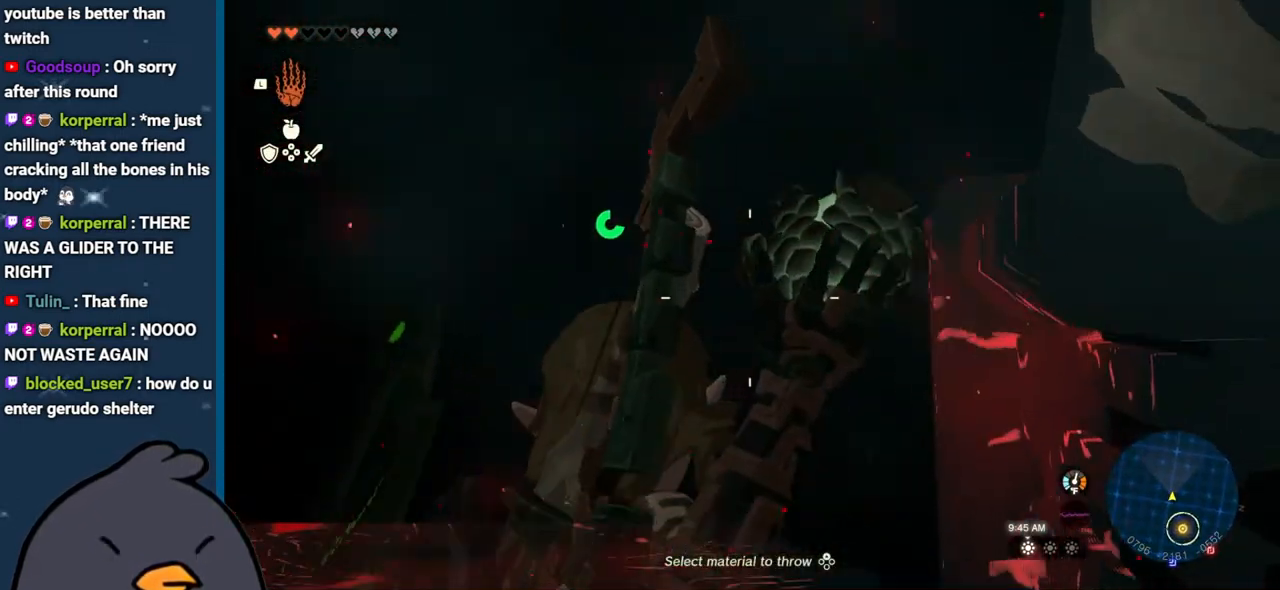
{"buttons": [], "left_stick": "center", "right_stick": "center", "events": [[167, "X", "down"], [317, "X", "up"], [367, "R1", "up"]]}
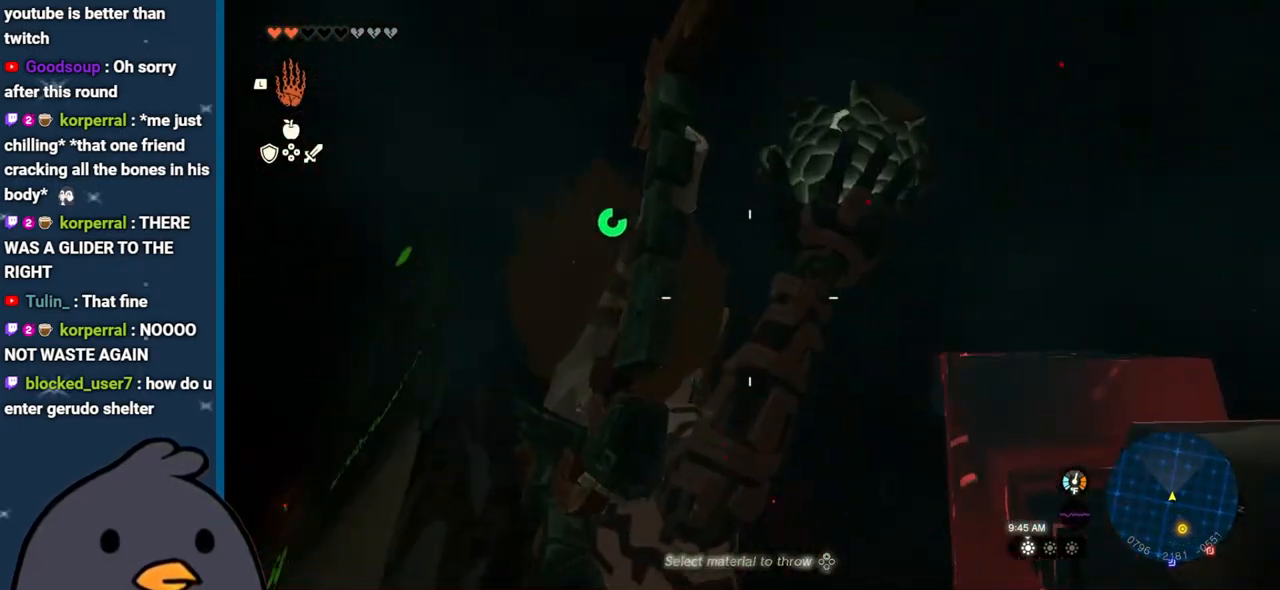
{"buttons": [], "left_stick": "center", "right_stick": "down", "events": [[183, "right_stick", "down"]]}
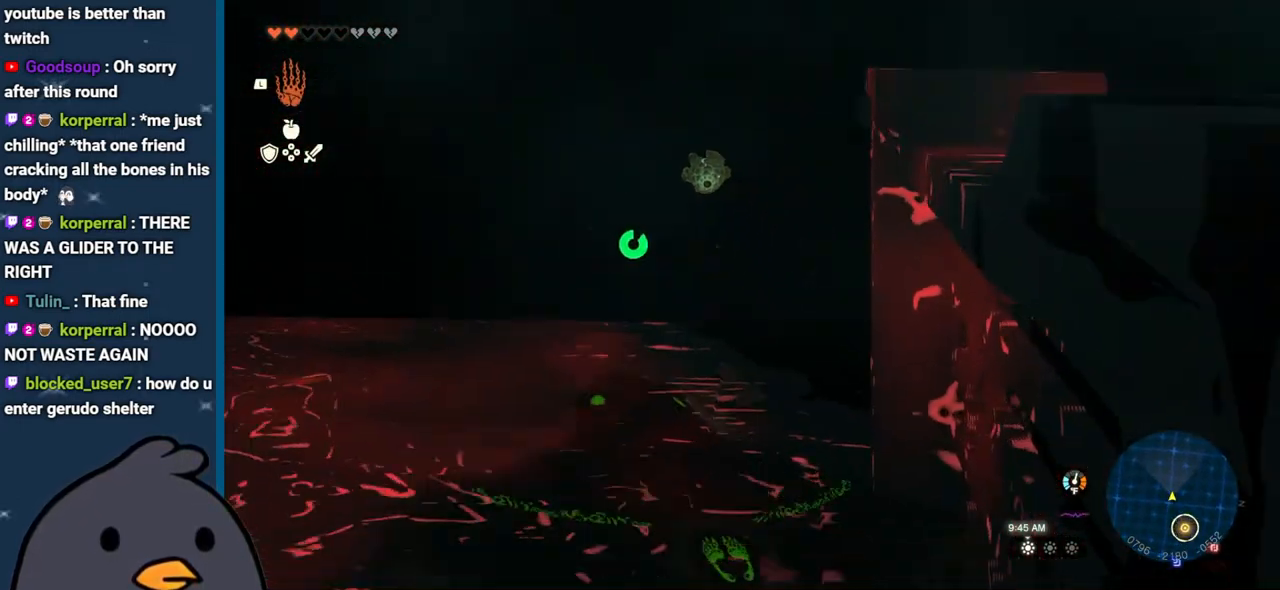
{"buttons": ["B"], "left_stick": "up", "right_stick": "center", "events": [[167, "right_stick", "center"], [267, "left_stick", "up"], [367, "B", "down"]]}